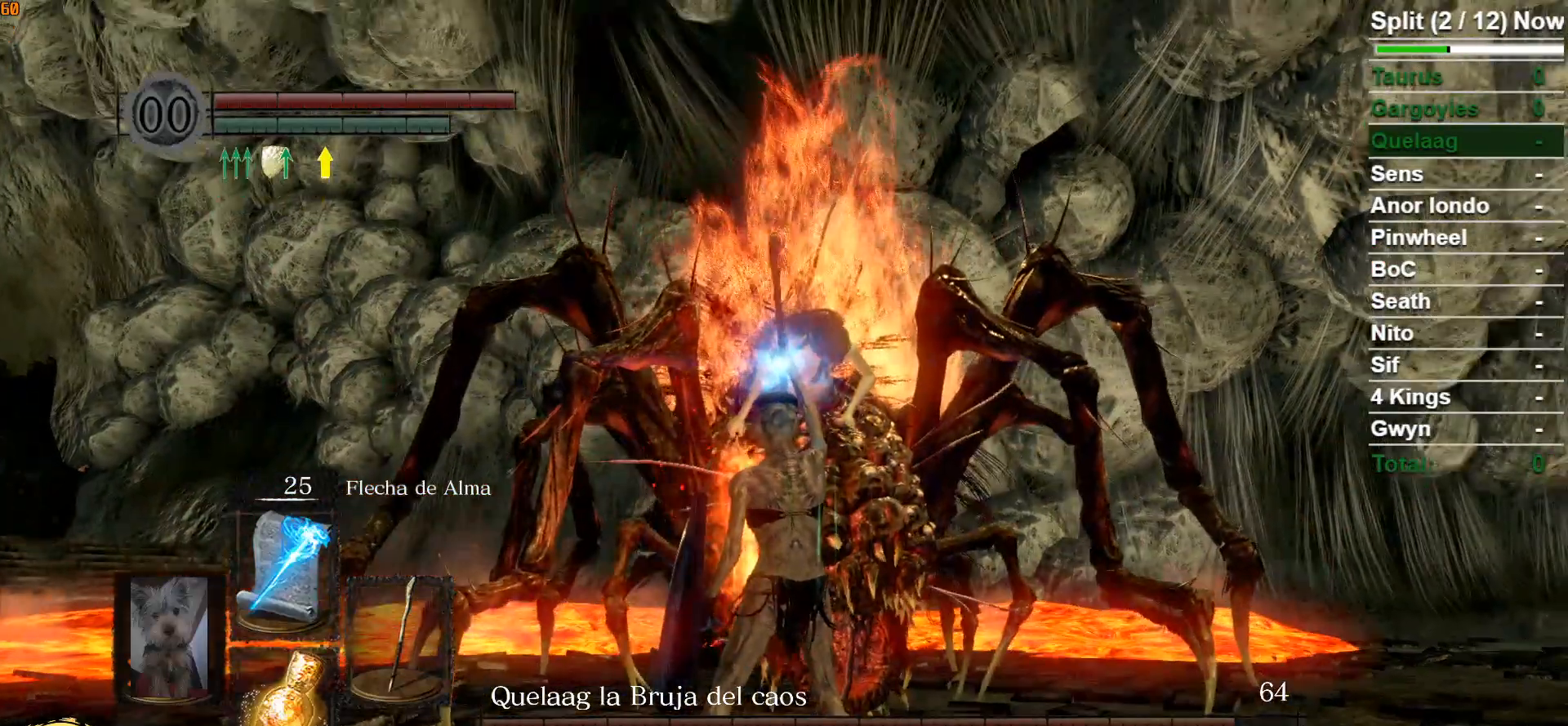
Gameplay with a controller (Xbox layout); each line is a JSON object with the inputs held at the frame after it. "events" lists button and stick changes between this image and that frame as [ms after this image, input, new state], when the widget could be followed in between.
{"buttons": ["L2"], "left_stick": "center", "right_stick": "center", "events": [[117, "right_stick", "up"], [183, "right_stick", "center"], [200, "L2", "down"]]}
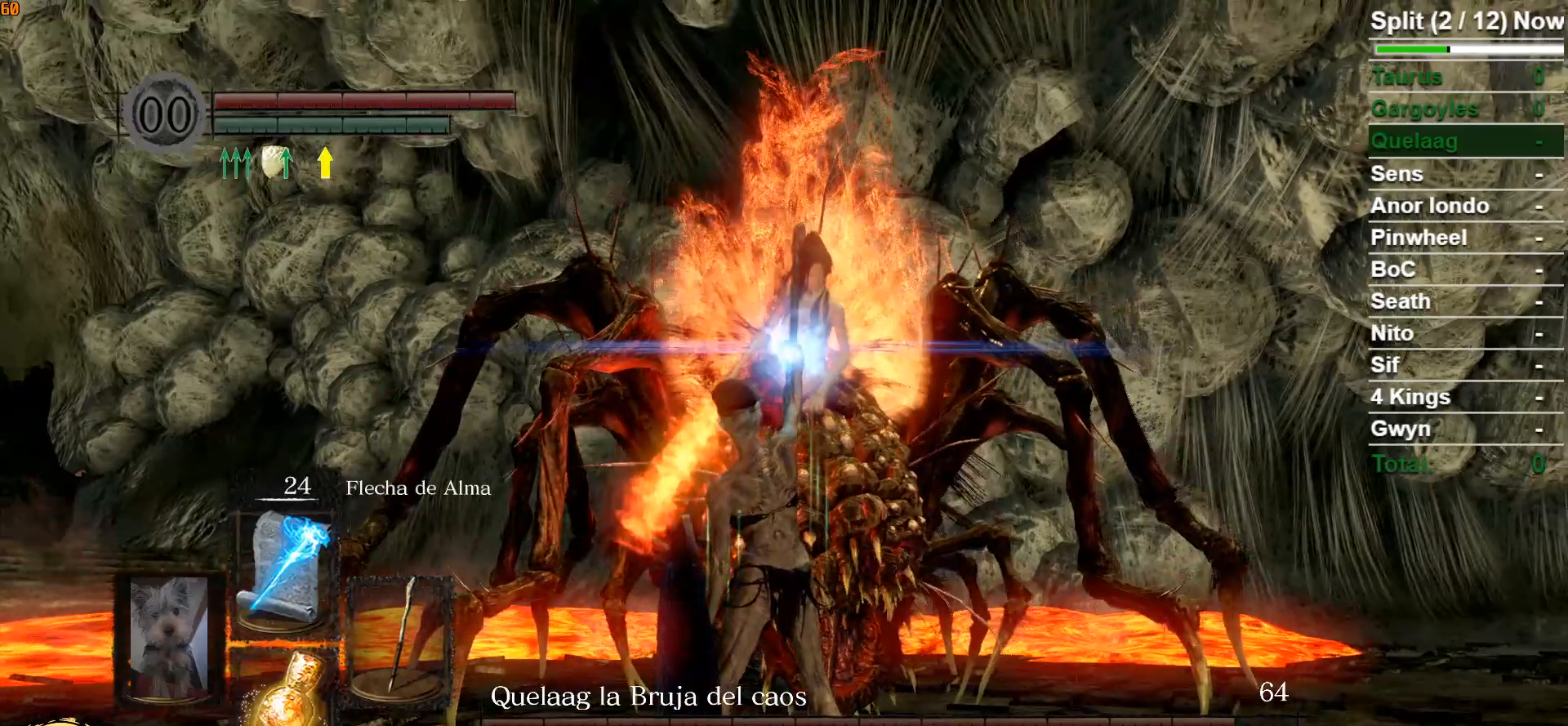
{"buttons": [], "left_stick": "center", "right_stick": "center", "events": [[483, "L2", "up"]]}
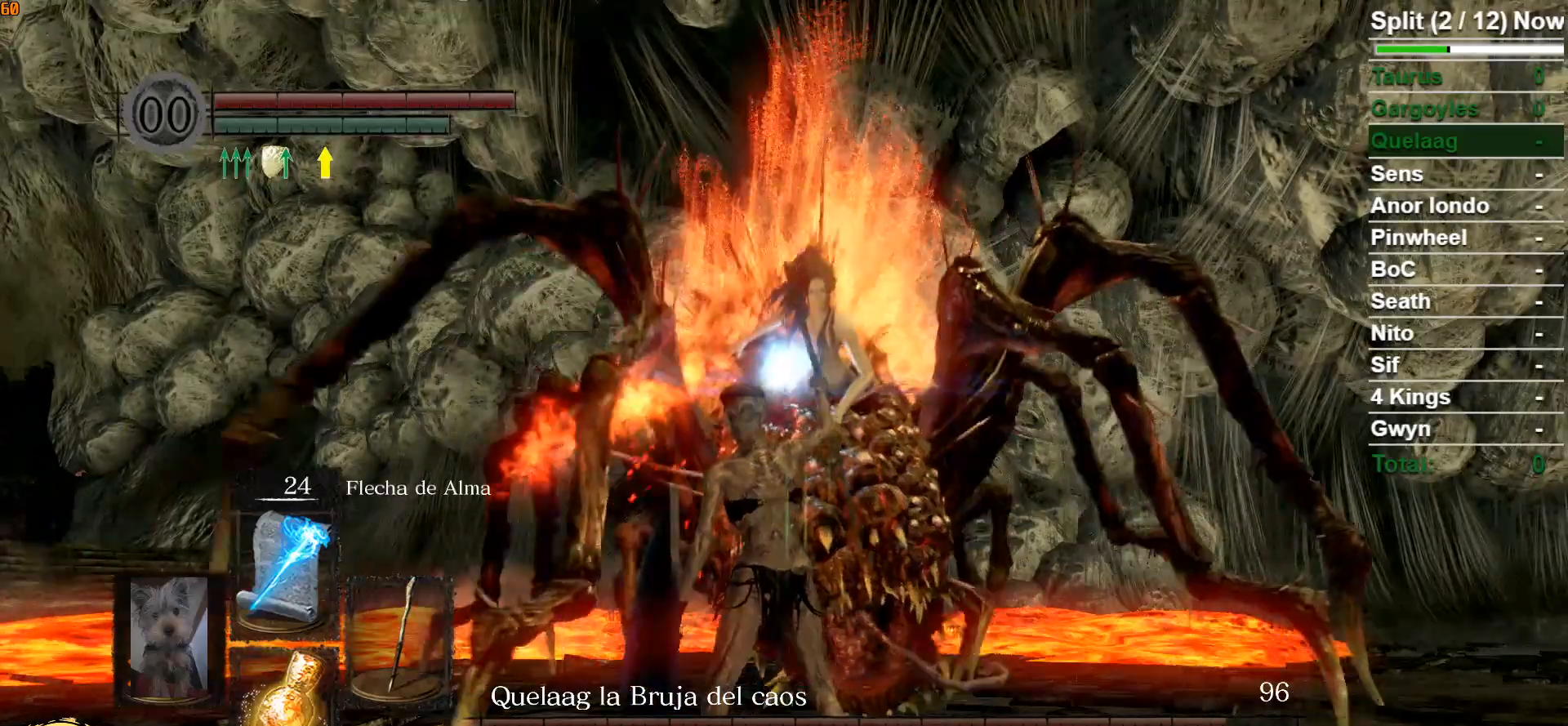
{"buttons": [], "left_stick": "center", "right_stick": "center", "events": [[300, "R1", "down"], [433, "R1", "up"]]}
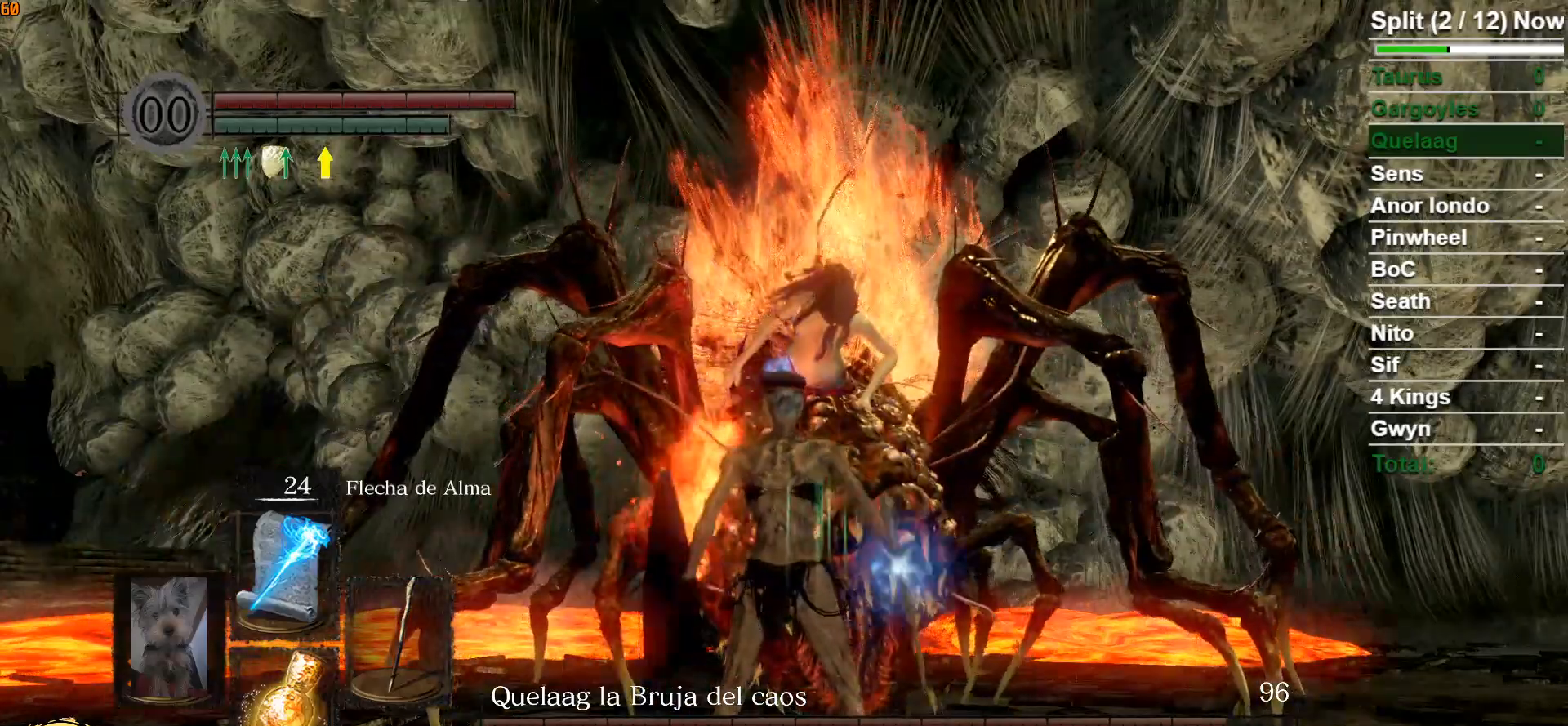
{"buttons": [], "left_stick": "center", "right_stick": "center", "events": [[183, "right_stick", "up"], [283, "right_stick", "center"]]}
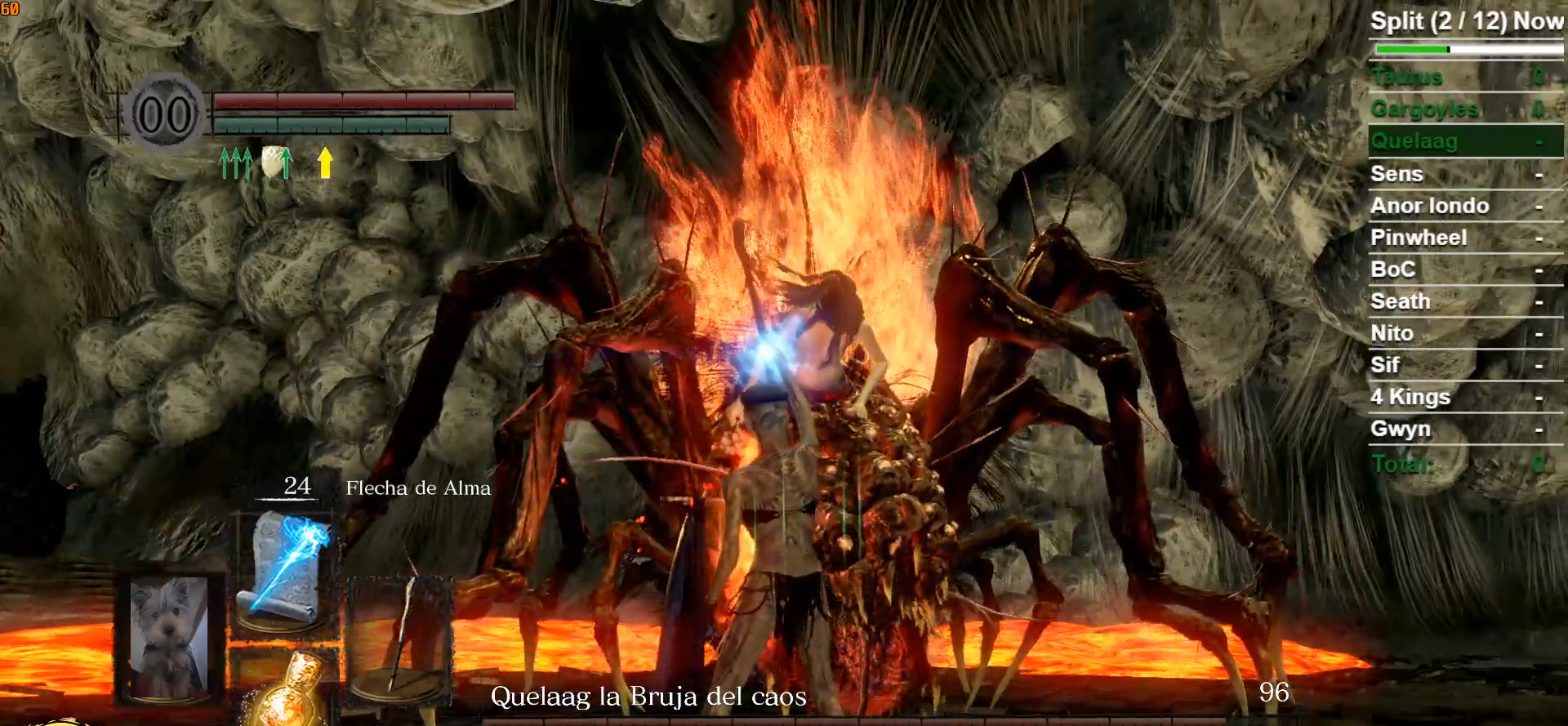
{"buttons": [], "left_stick": "center", "right_stick": "center", "events": [[17, "left_stick", "up"], [183, "left_stick", "center"]]}
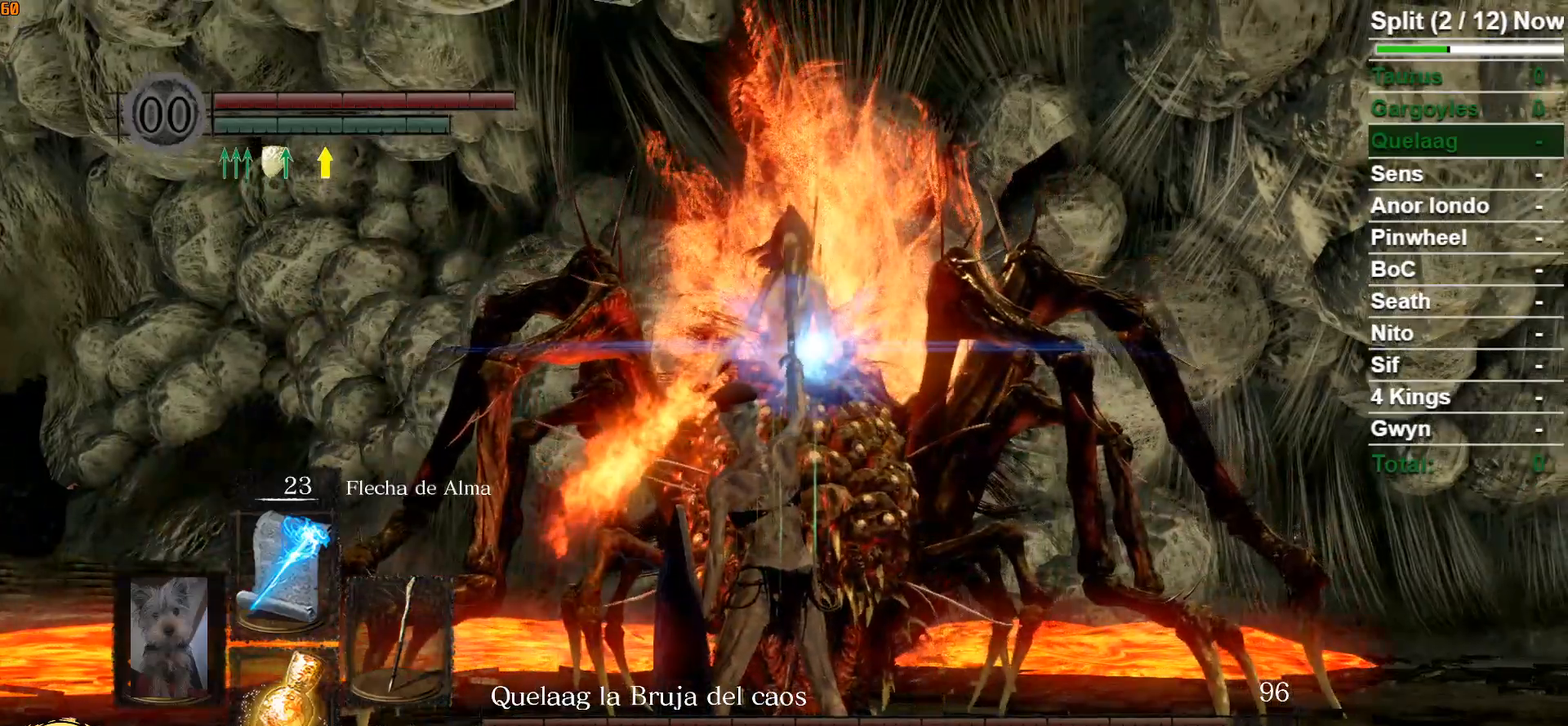
{"buttons": [], "left_stick": "center", "right_stick": "center", "events": []}
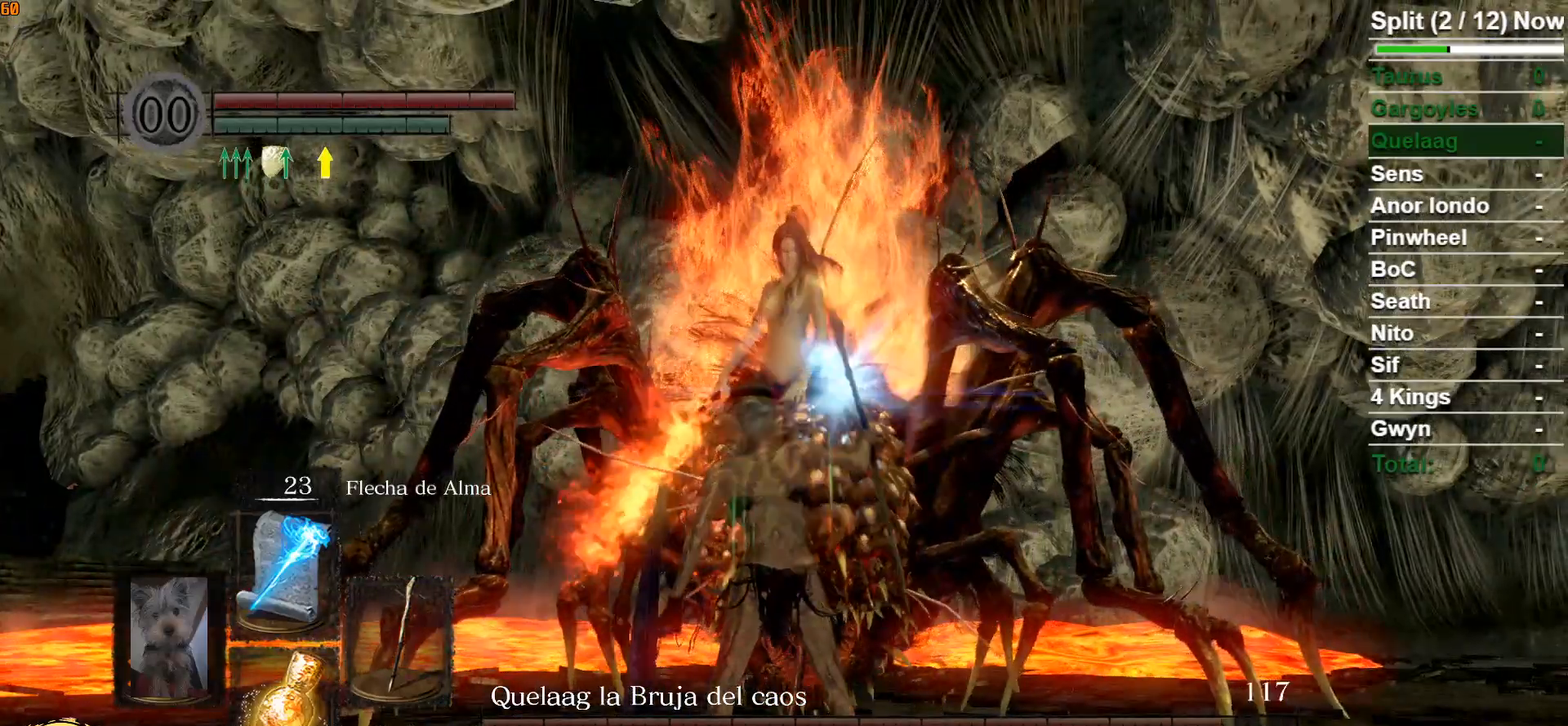
{"buttons": [], "left_stick": "left", "right_stick": "down", "events": [[283, "left_stick", "left"], [350, "right_stick", "down"]]}
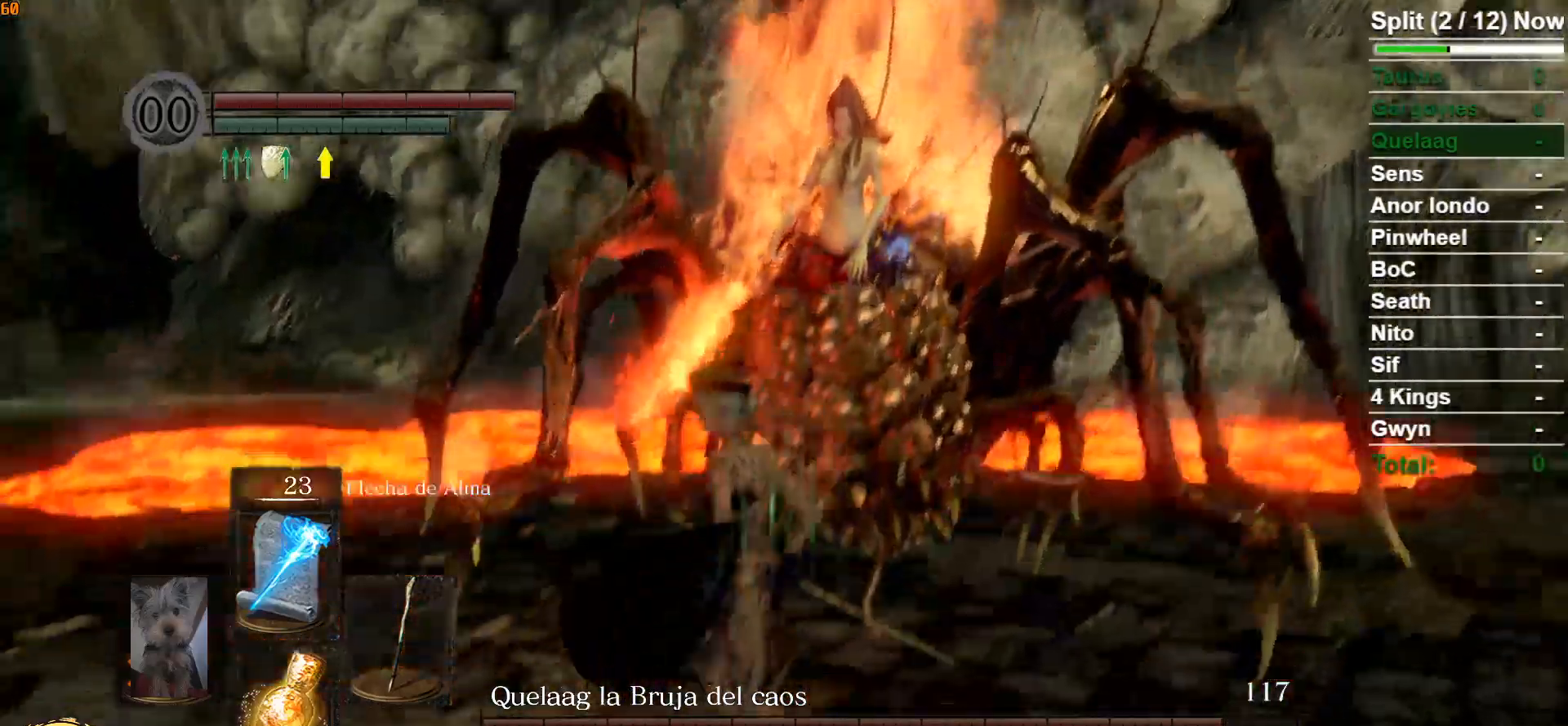
{"buttons": [], "left_stick": "up-left", "right_stick": "center", "events": [[83, "right_stick", "center"], [300, "right_stick", "down"], [417, "left_stick", "up-left"], [483, "right_stick", "center"]]}
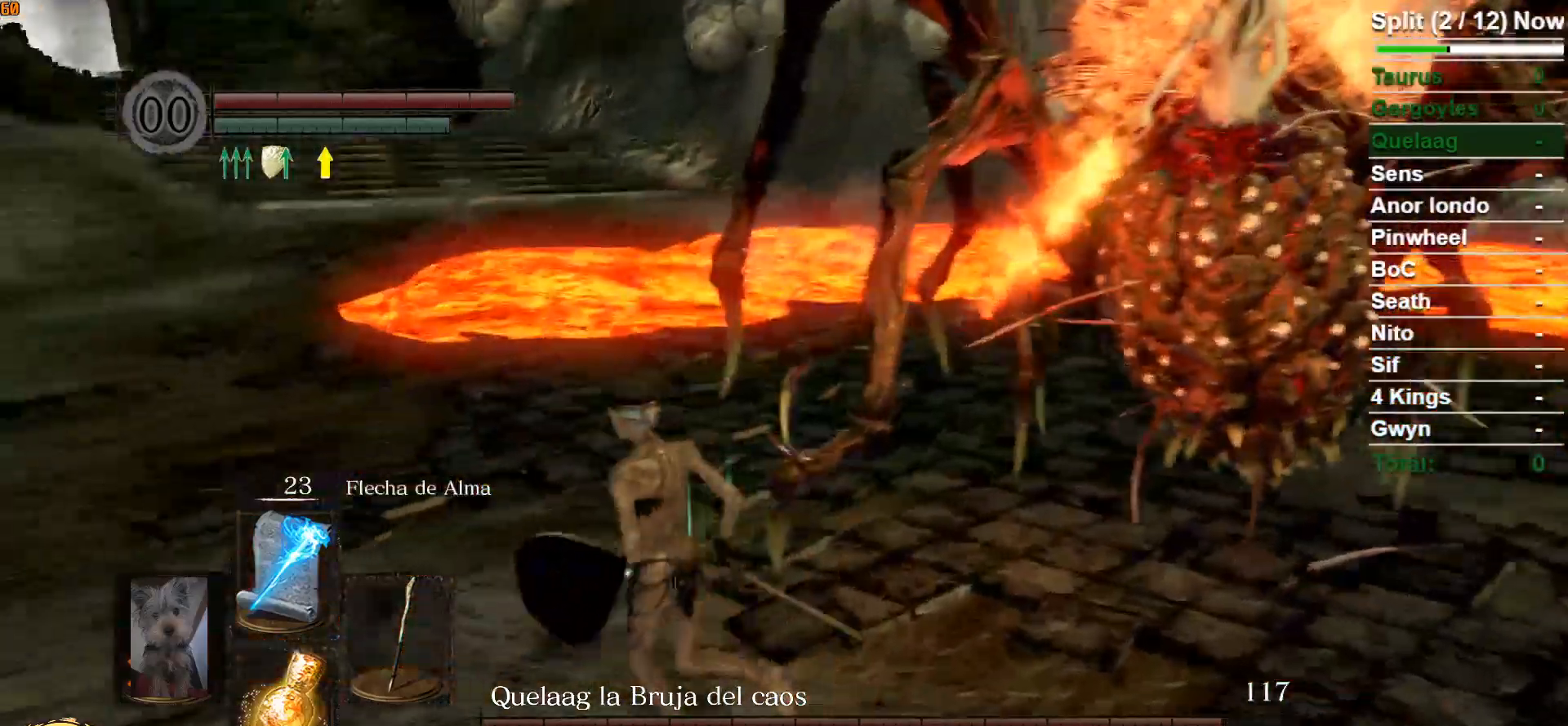
{"buttons": [], "left_stick": "up-left", "right_stick": "center", "events": [[250, "B", "down"], [383, "B", "up"]]}
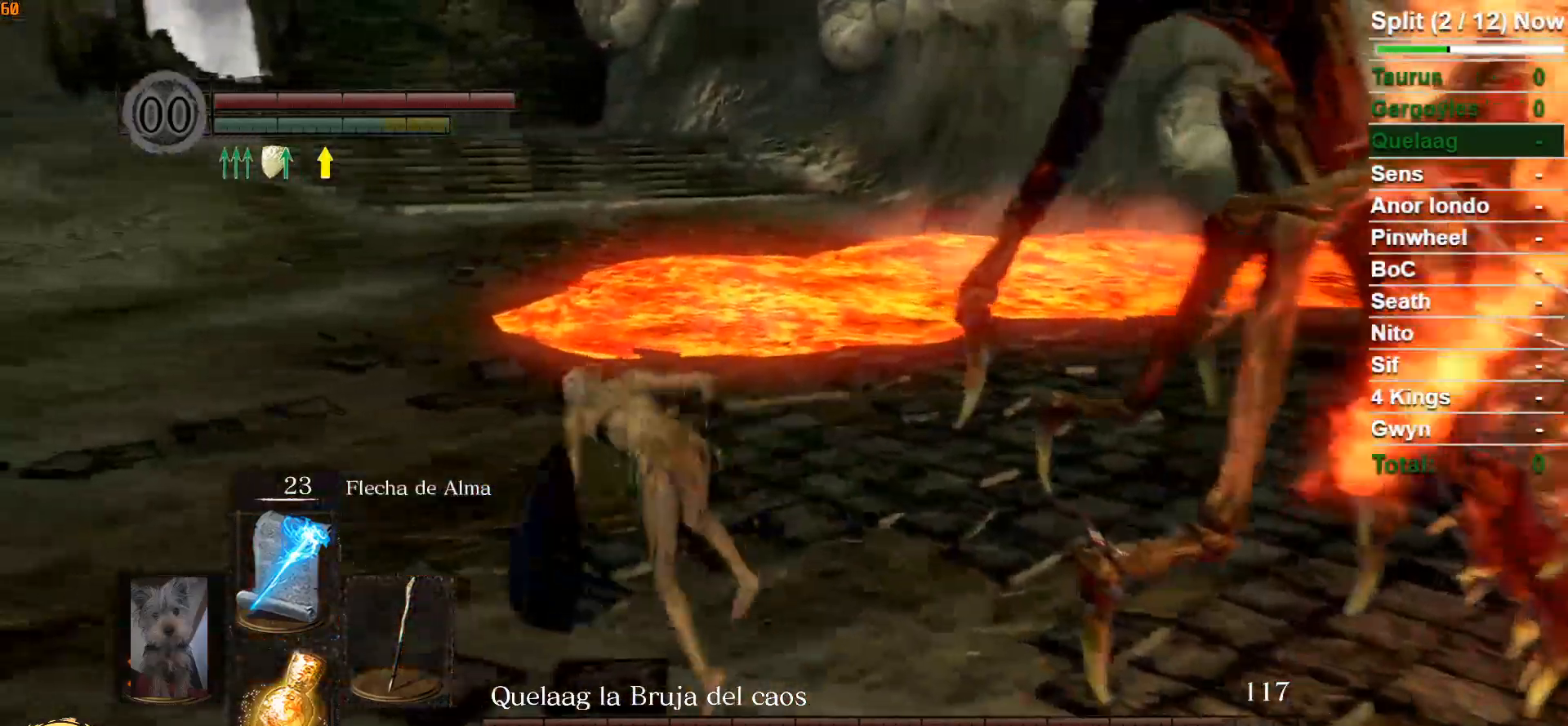
{"buttons": [], "left_stick": "left", "right_stick": "right", "events": [[150, "right_stick", "down-right"], [383, "left_stick", "left"], [500, "right_stick", "right"]]}
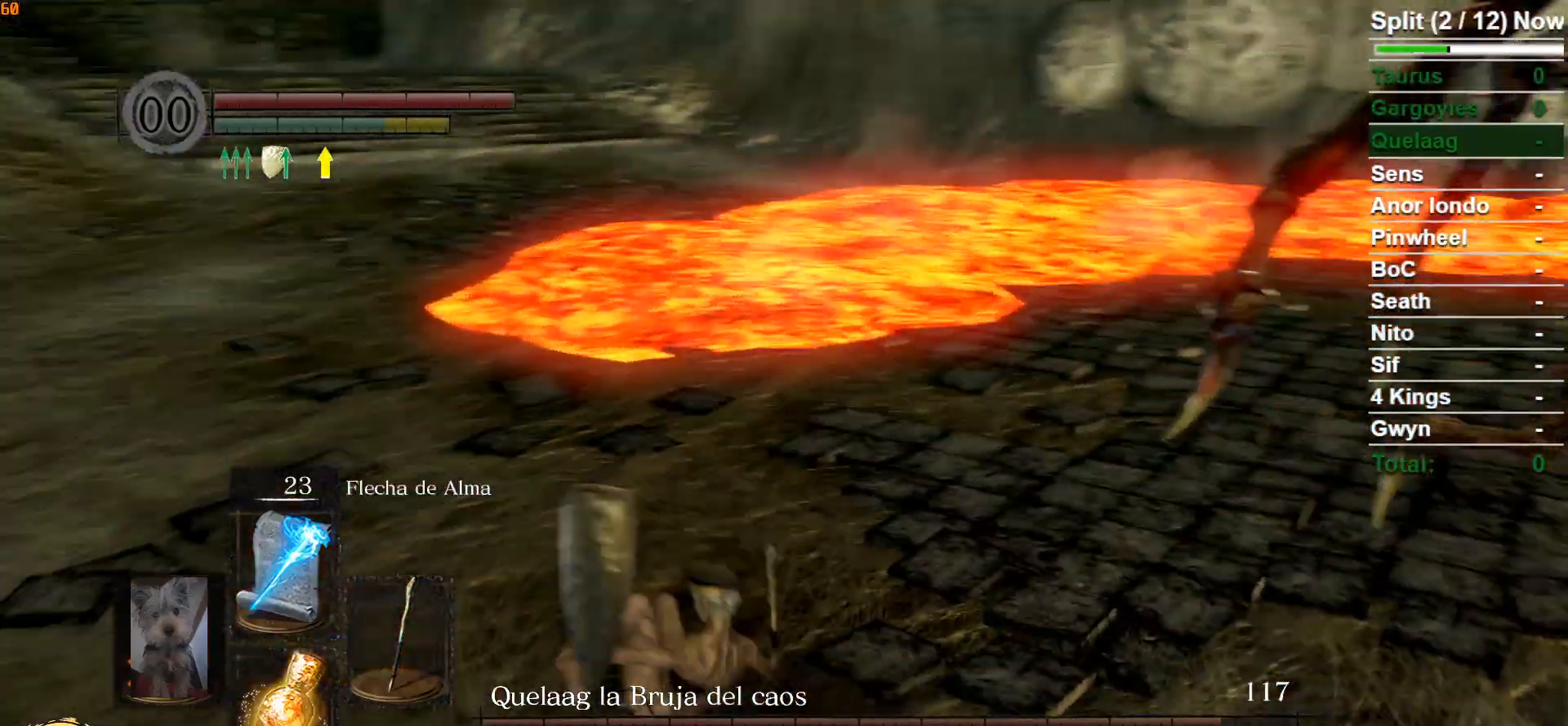
{"buttons": [], "left_stick": "down-left", "right_stick": "center", "events": [[117, "left_stick", "down-left"], [417, "right_stick", "center"]]}
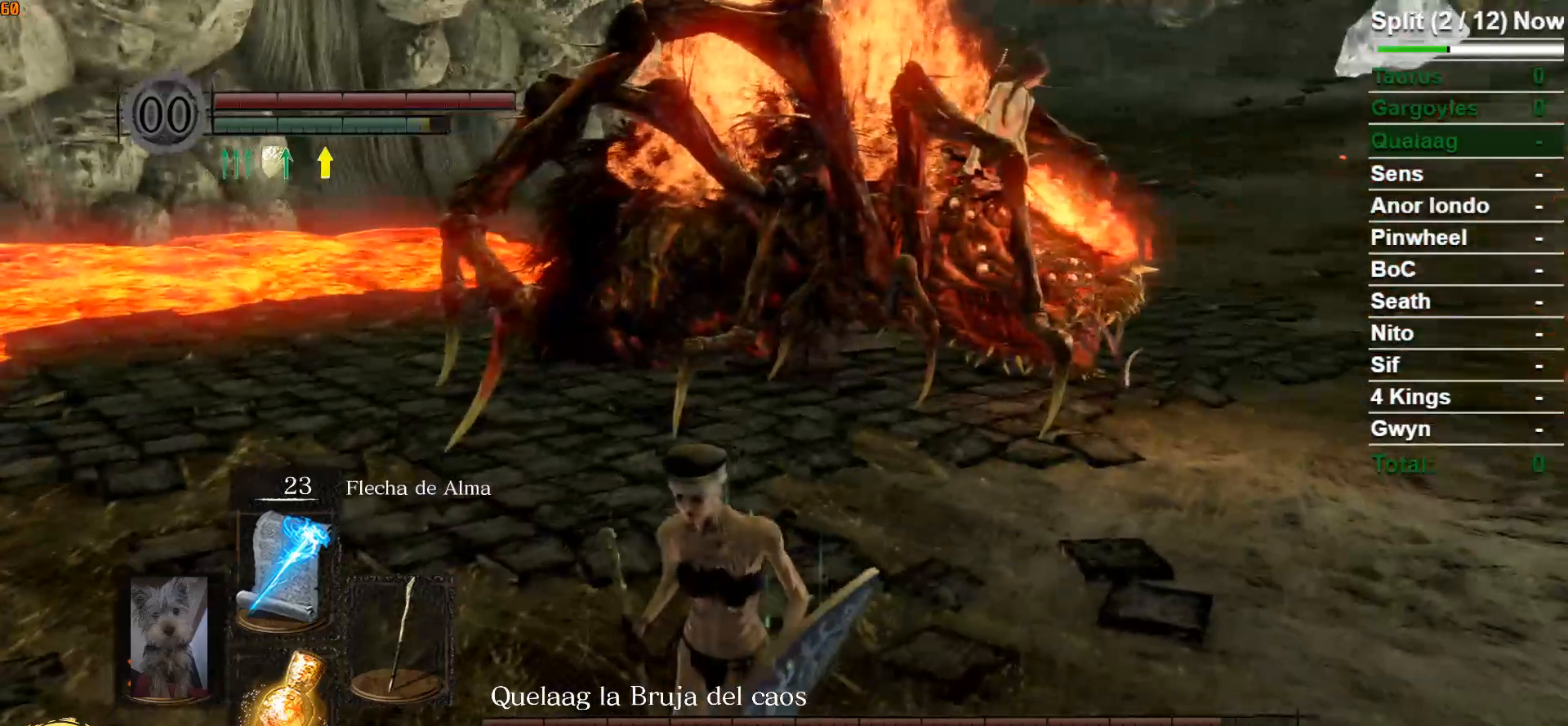
{"buttons": [], "left_stick": "down", "right_stick": "center", "events": [[133, "left_stick", "up-left"], [267, "left_stick", "center"], [300, "R3", "down"], [367, "R3", "up"], [450, "left_stick", "down"]]}
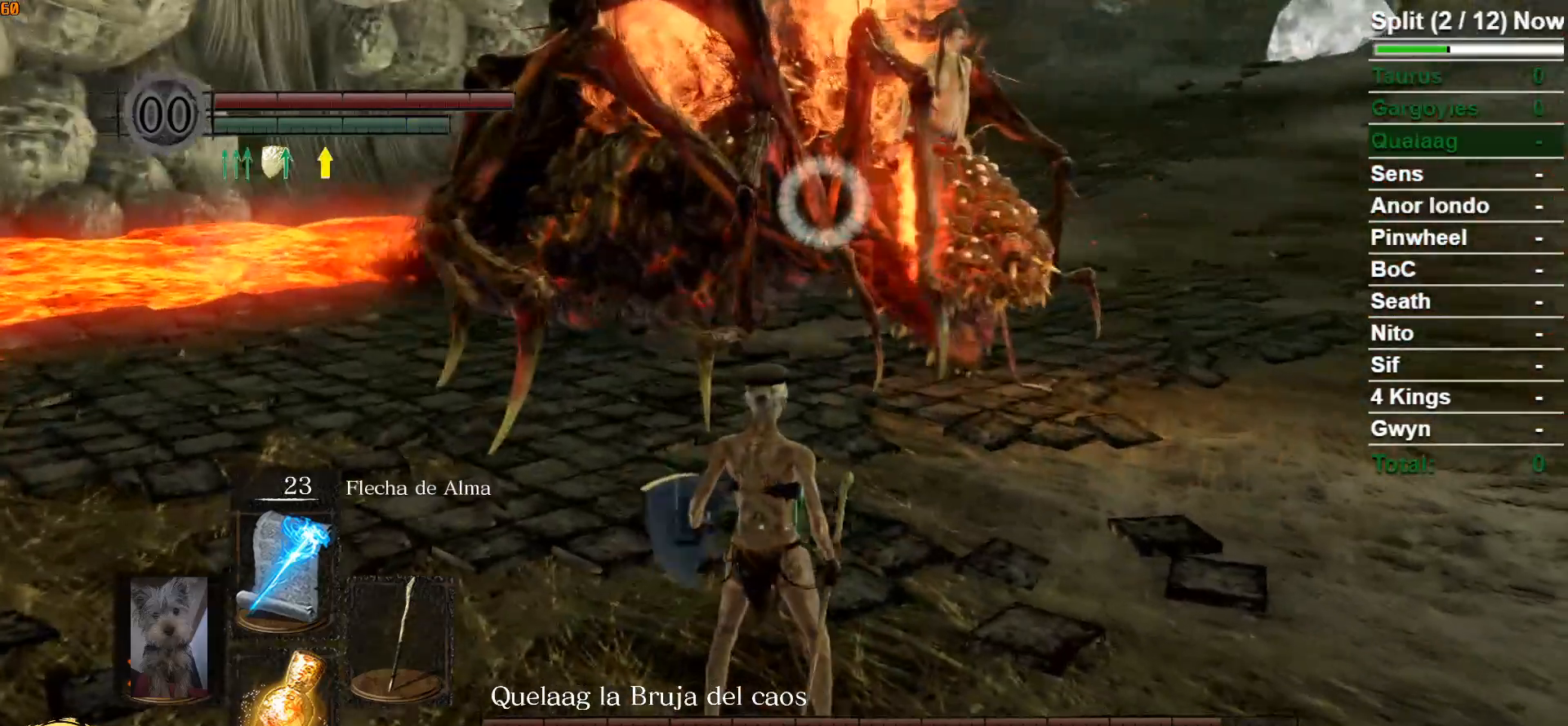
{"buttons": [], "left_stick": "up", "right_stick": "center", "events": [[300, "left_stick", "center"], [450, "left_stick", "up"]]}
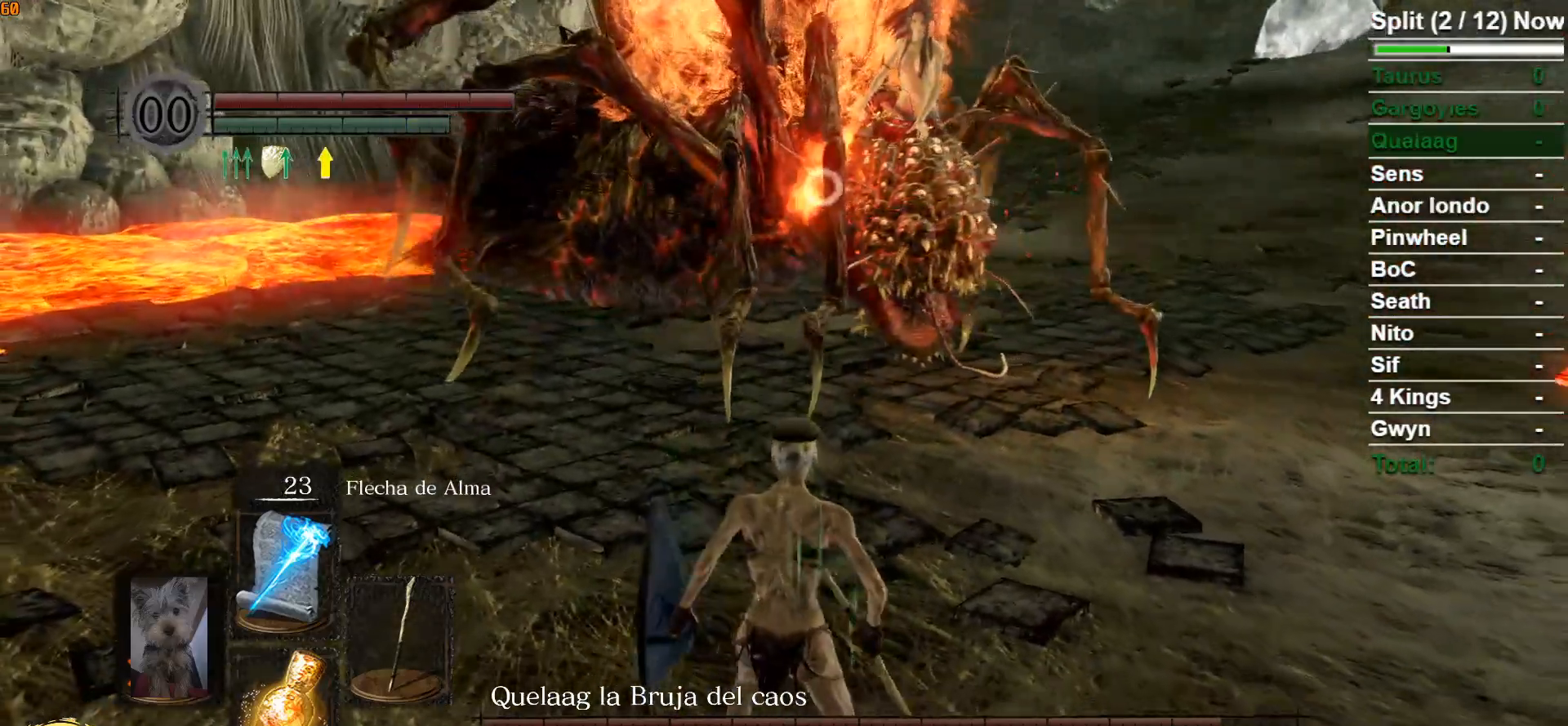
{"buttons": ["R3"], "left_stick": "center", "right_stick": "center", "events": [[150, "left_stick", "center"], [500, "R3", "down"]]}
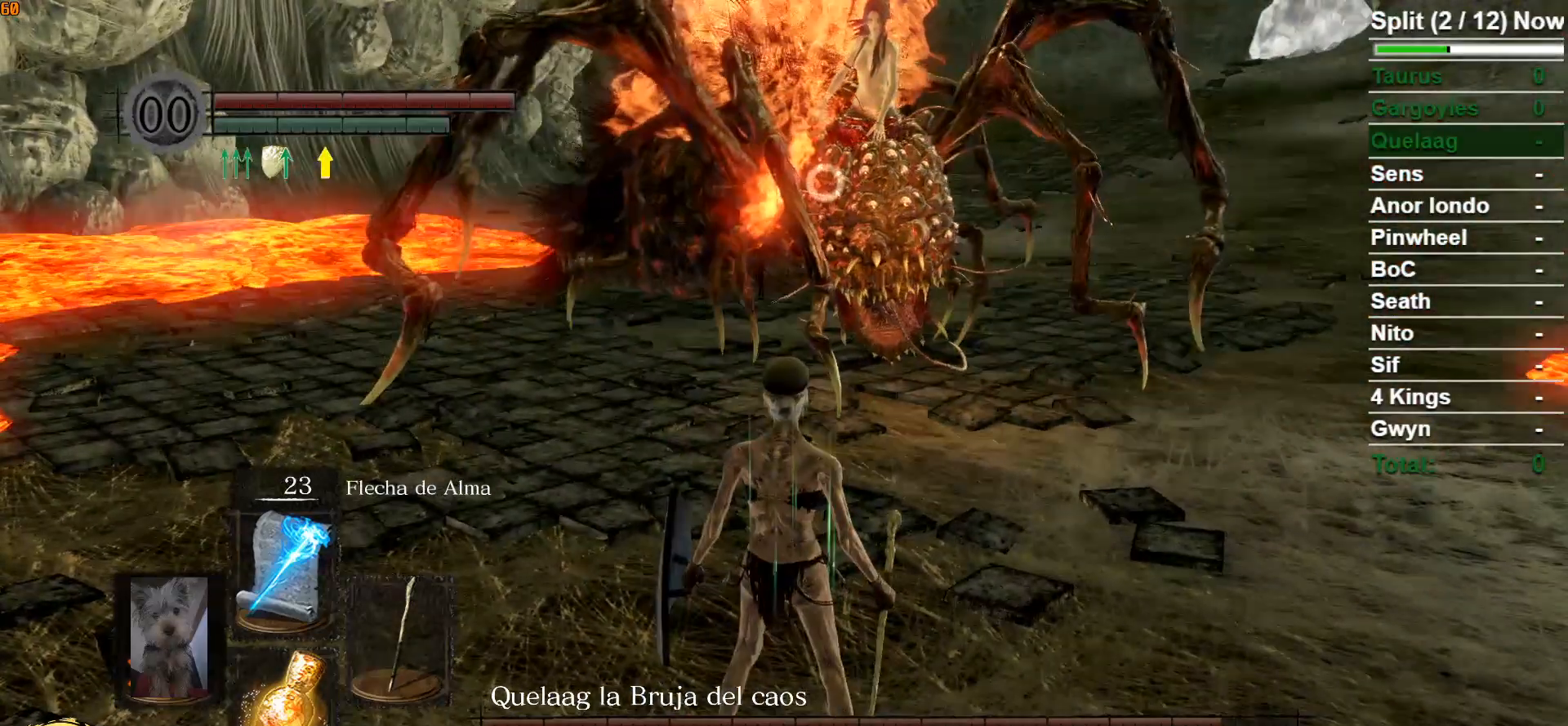
{"buttons": [], "left_stick": "center", "right_stick": "up", "events": [[100, "R3", "up"], [100, "right_stick", "up"], [233, "R1", "down"], [333, "right_stick", "center"], [383, "R1", "up"], [500, "right_stick", "up"]]}
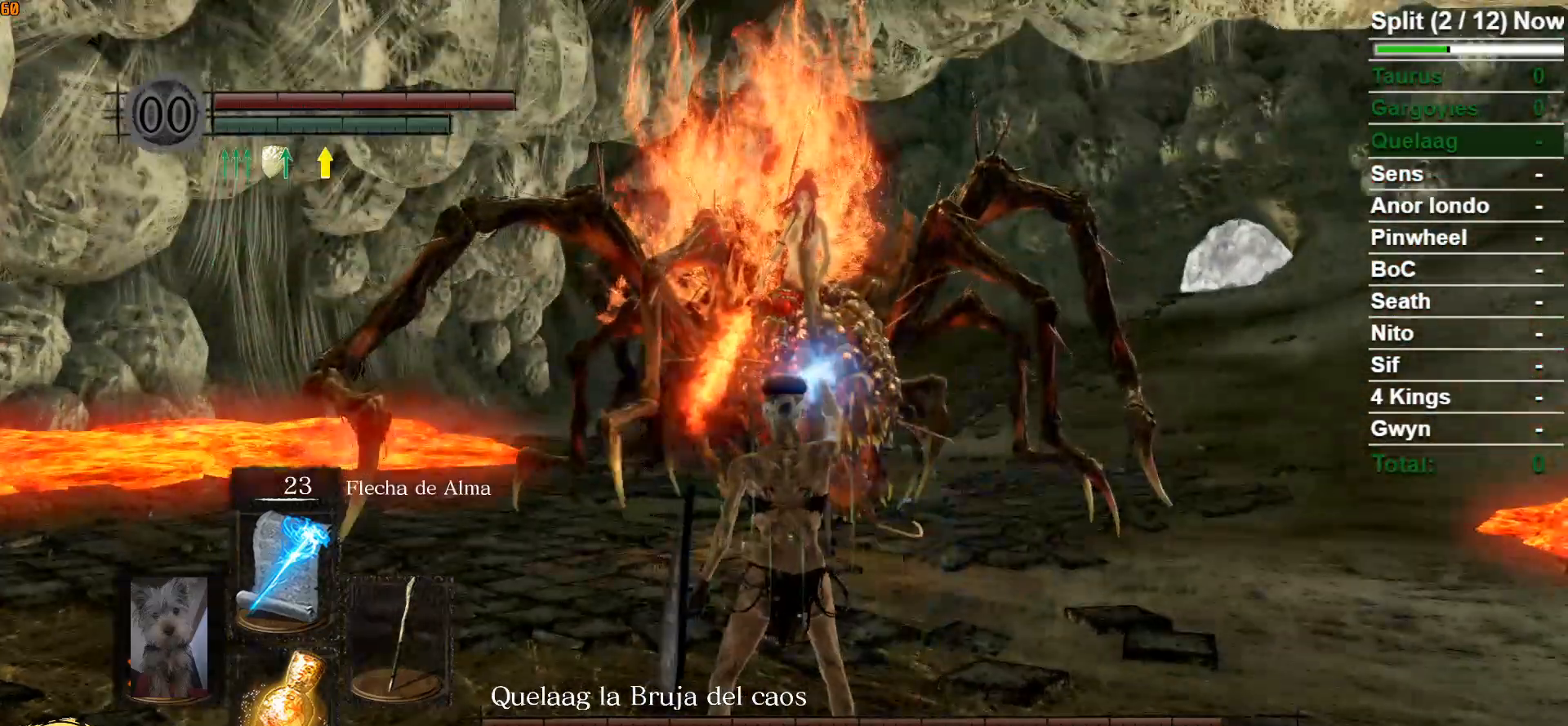
{"buttons": [], "left_stick": "center", "right_stick": "up", "events": [[100, "right_stick", "center"], [250, "right_stick", "up"], [350, "right_stick", "center"], [483, "right_stick", "up"]]}
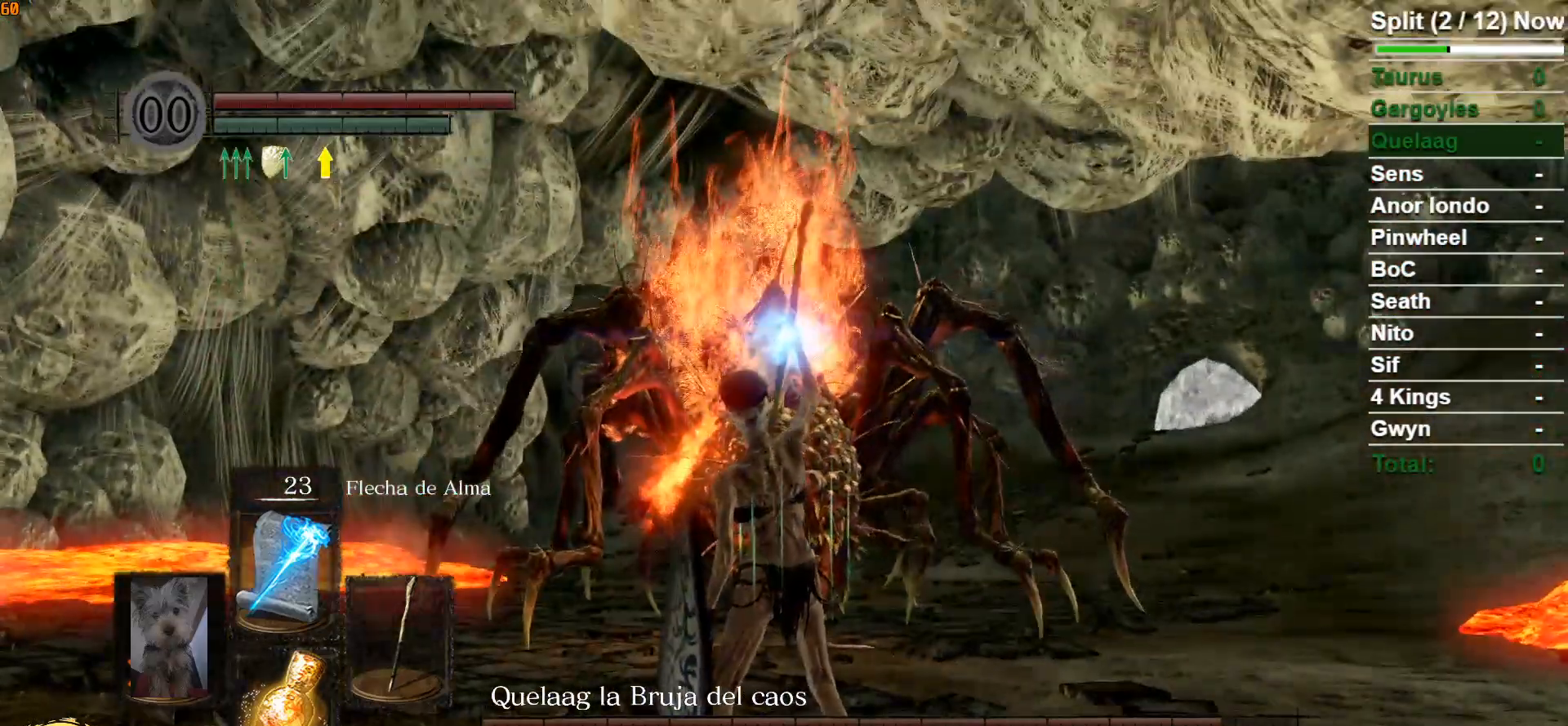
{"buttons": [], "left_stick": "center", "right_stick": "center", "events": [[67, "right_stick", "center"]]}
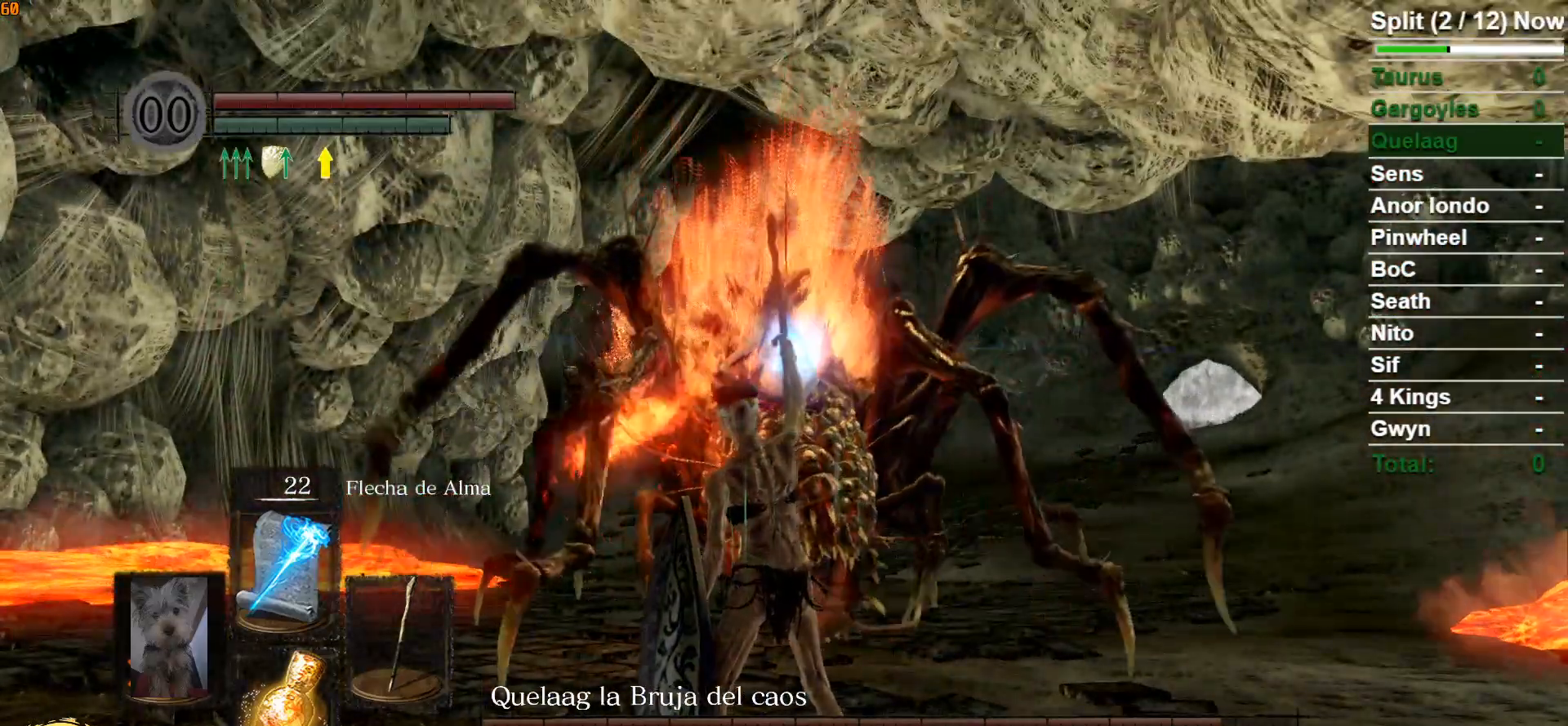
{"buttons": [], "left_stick": "center", "right_stick": "center", "events": []}
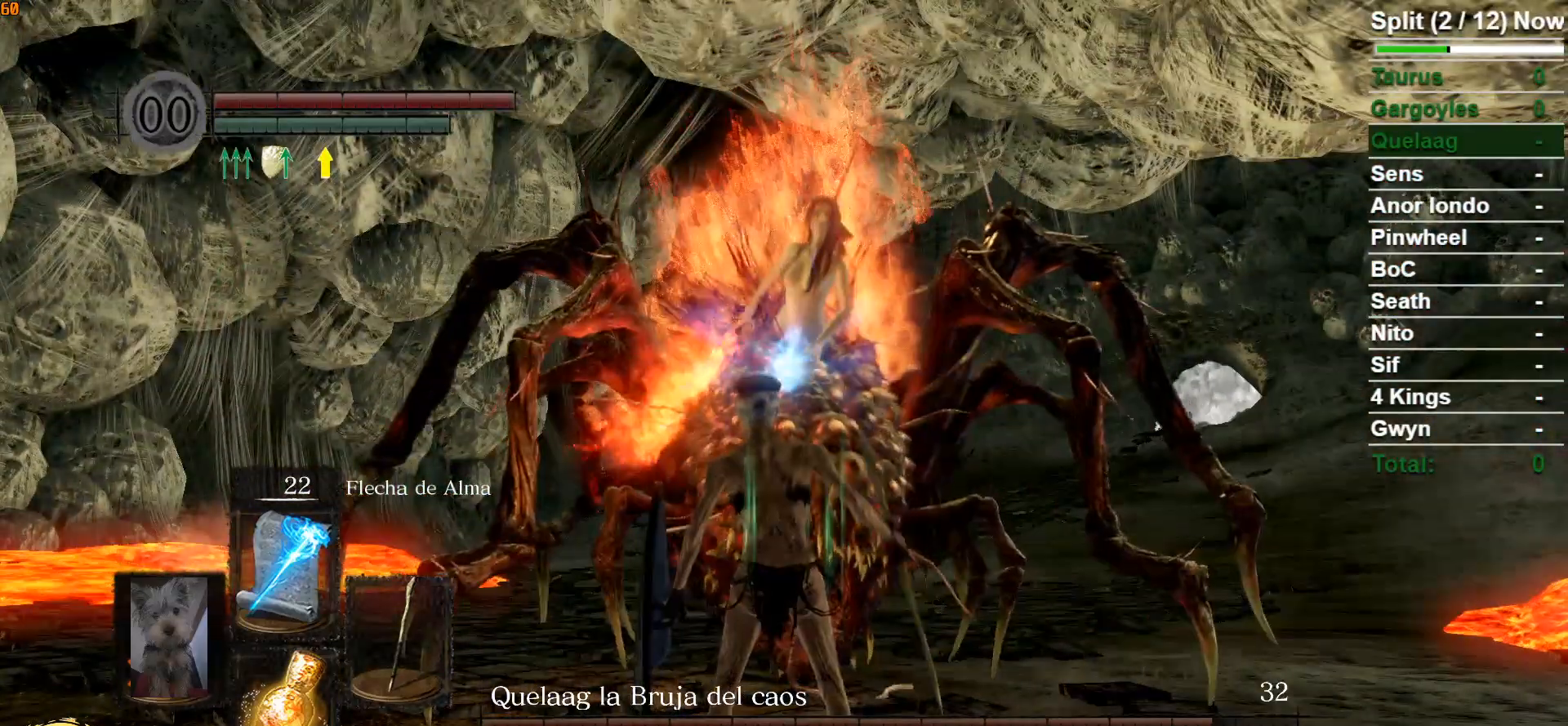
{"buttons": [], "left_stick": "center", "right_stick": "up", "events": [[133, "R1", "down"], [250, "R1", "up"], [383, "right_stick", "up"]]}
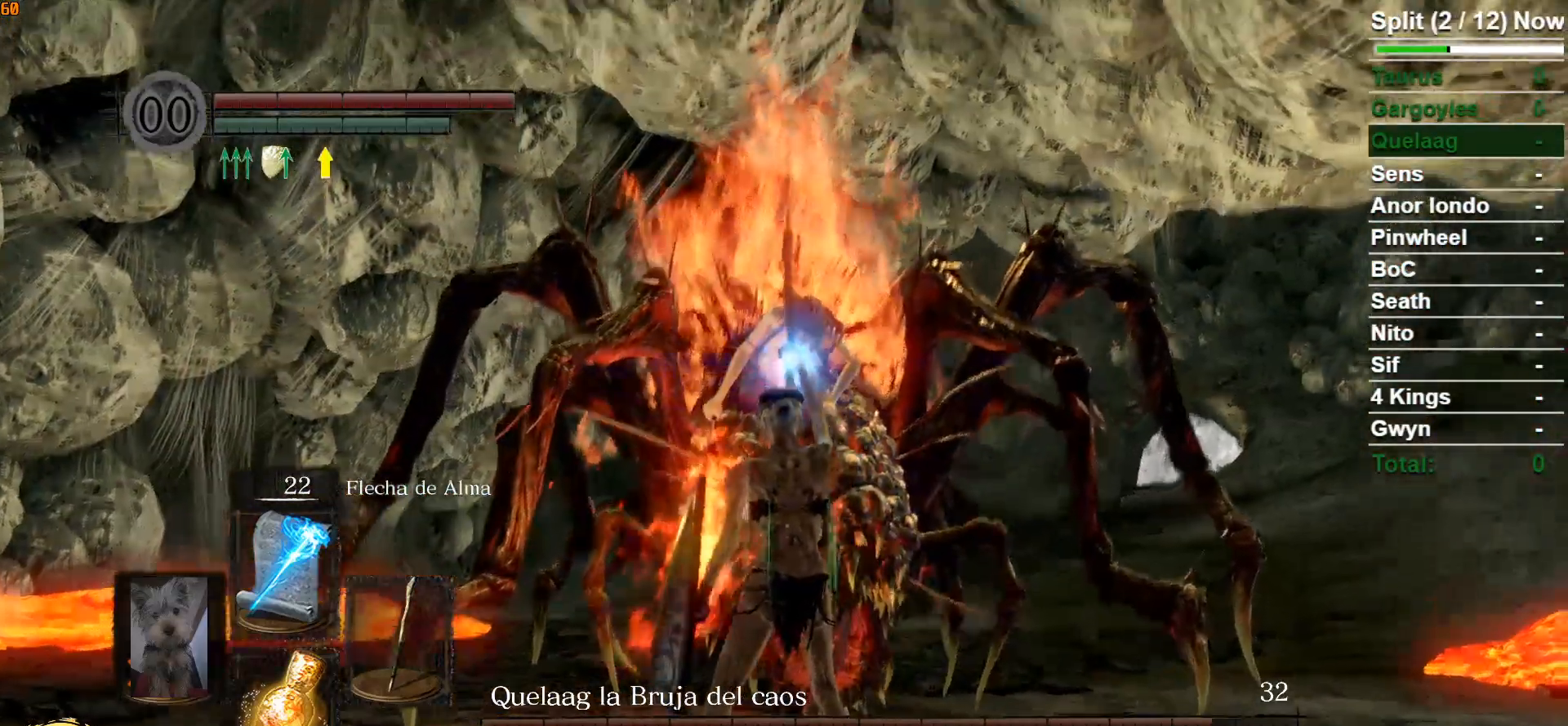
{"buttons": [], "left_stick": "center", "right_stick": "center", "events": [[17, "right_stick", "center"]]}
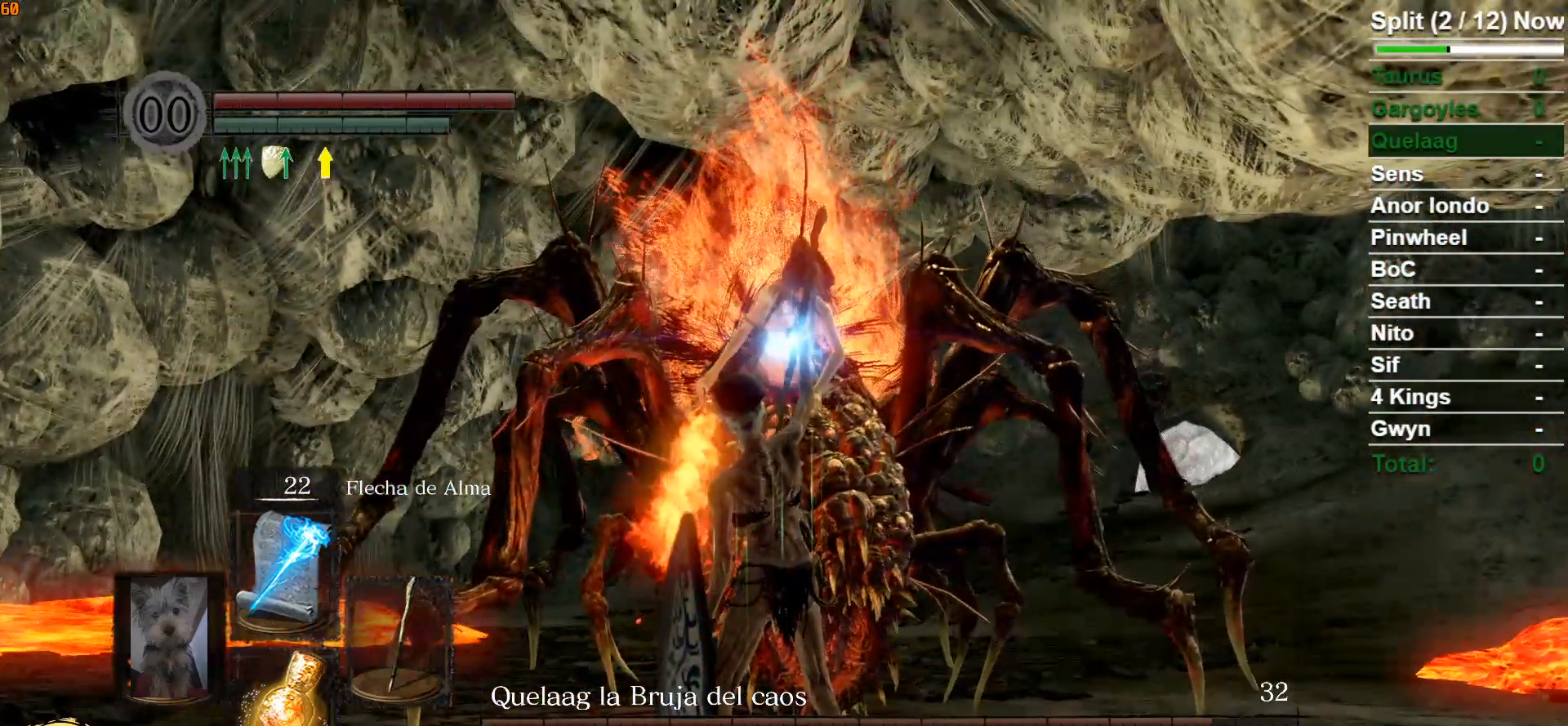
{"buttons": [], "left_stick": "center", "right_stick": "center", "events": []}
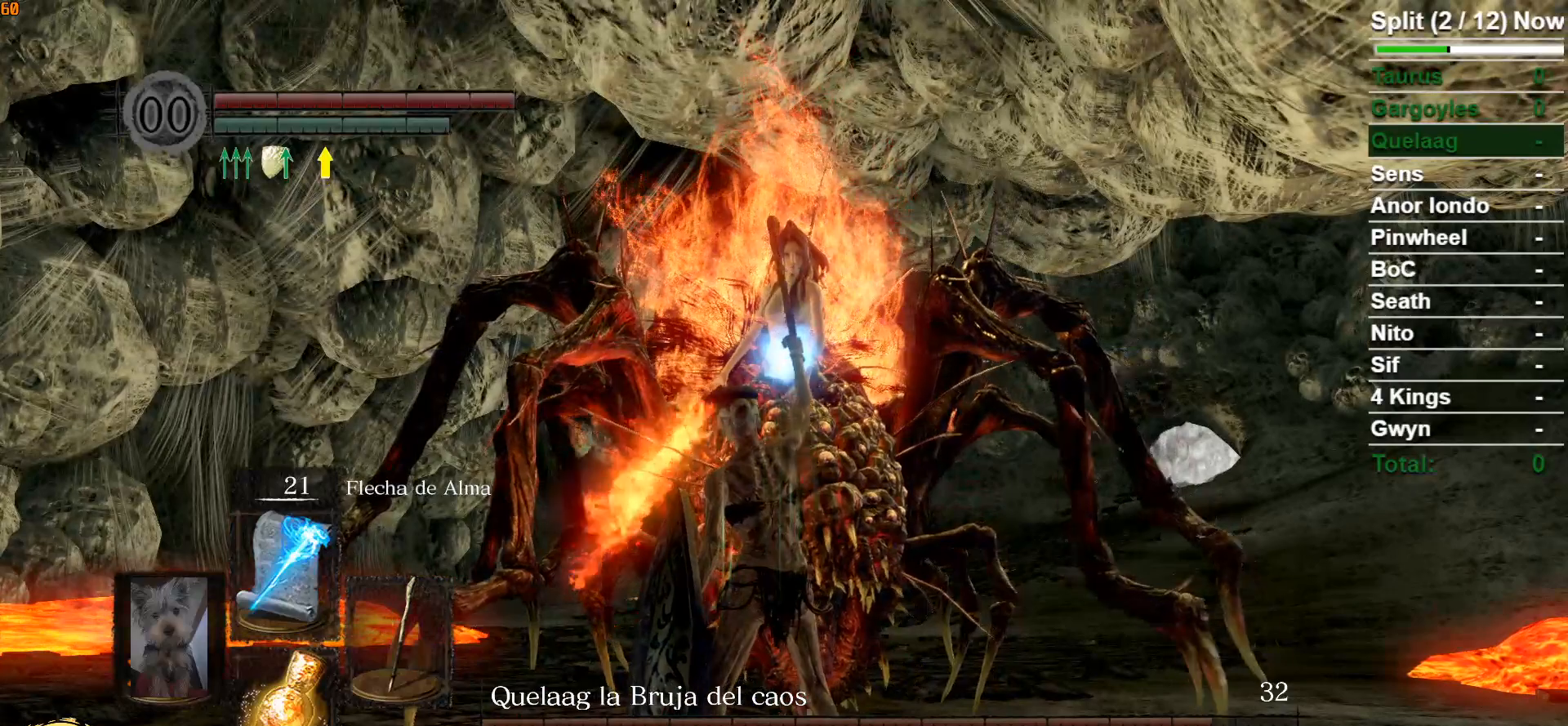
{"buttons": [], "left_stick": "center", "right_stick": "center", "events": [[333, "R1", "down"], [450, "R1", "up"]]}
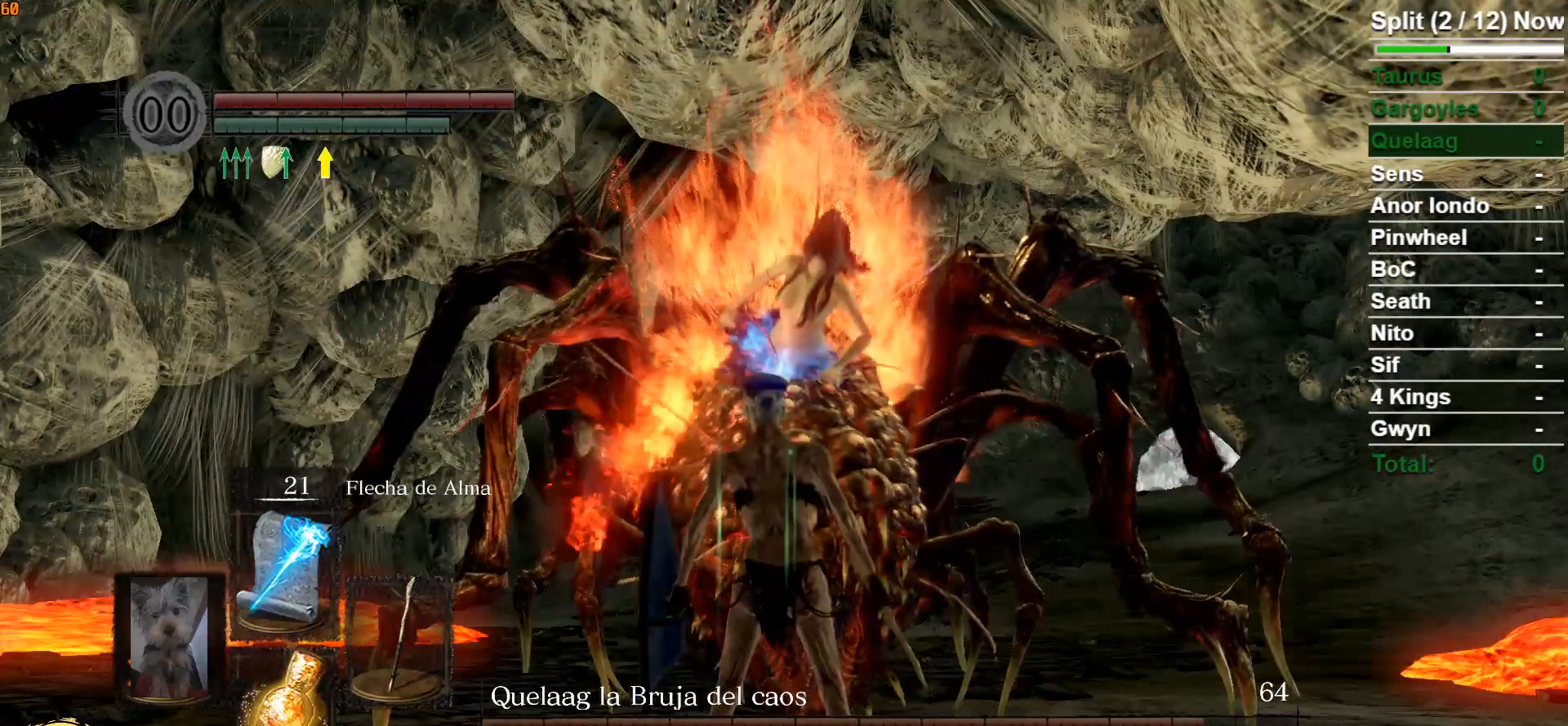
{"buttons": [], "left_stick": "center", "right_stick": "center", "events": [[317, "right_stick", "up"], [417, "right_stick", "center"]]}
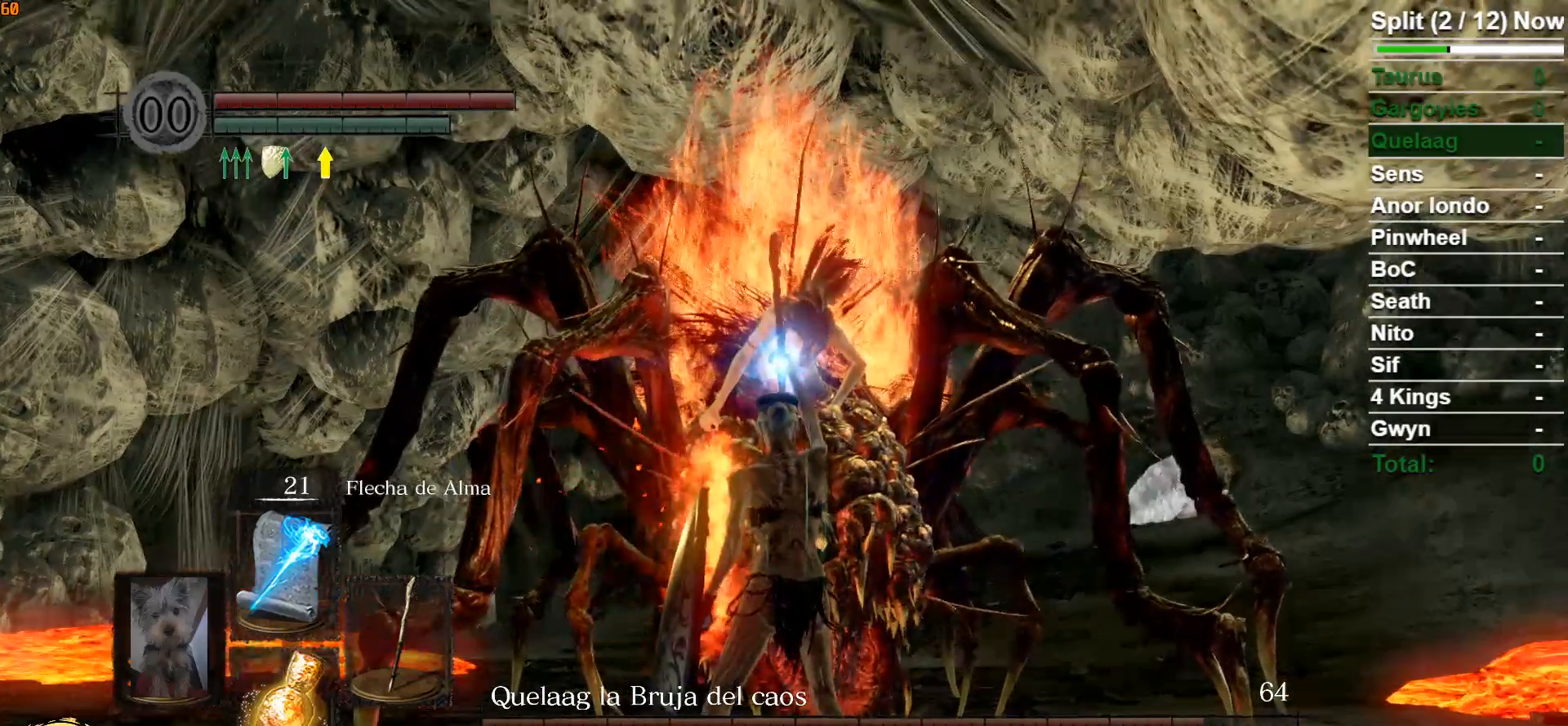
{"buttons": [], "left_stick": "center", "right_stick": "center", "events": []}
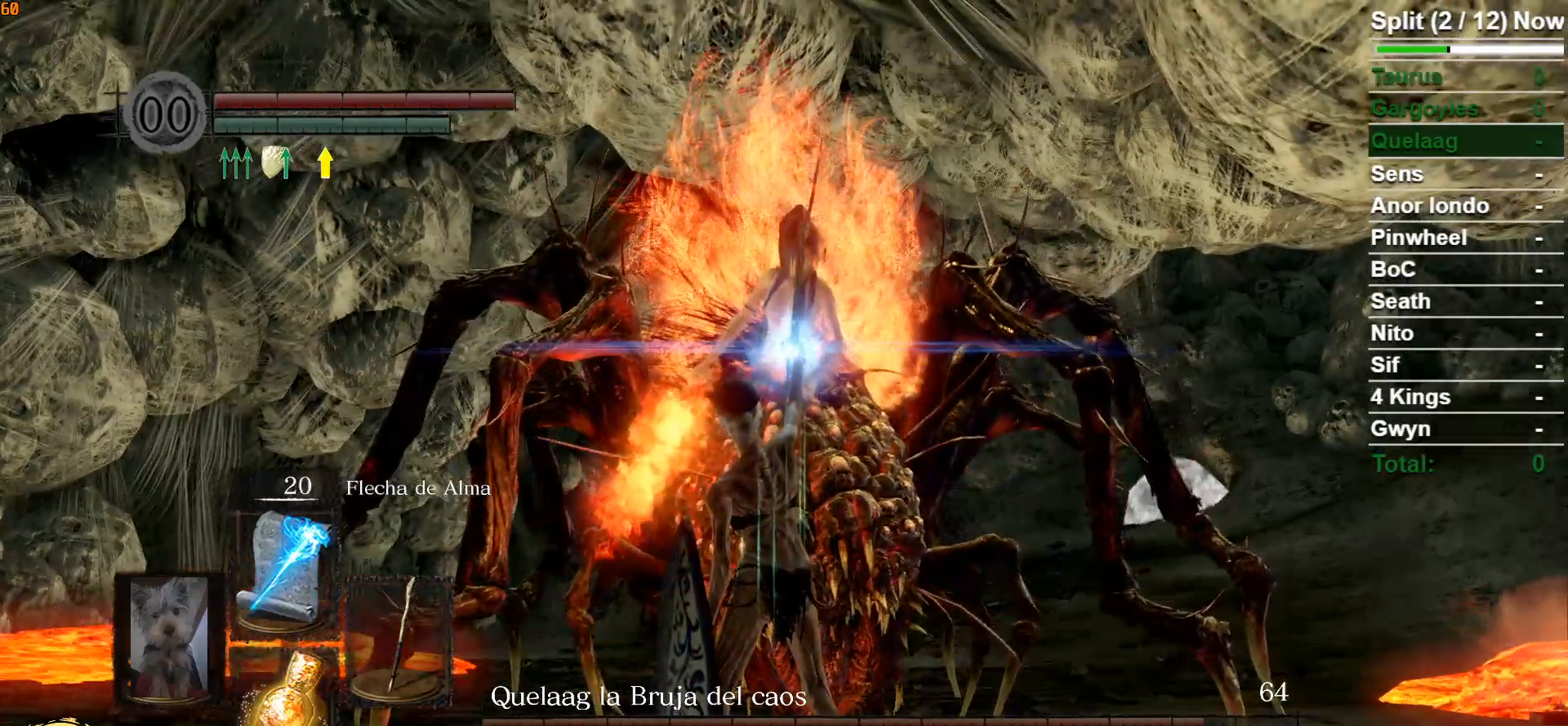
{"buttons": [], "left_stick": "center", "right_stick": "center", "events": []}
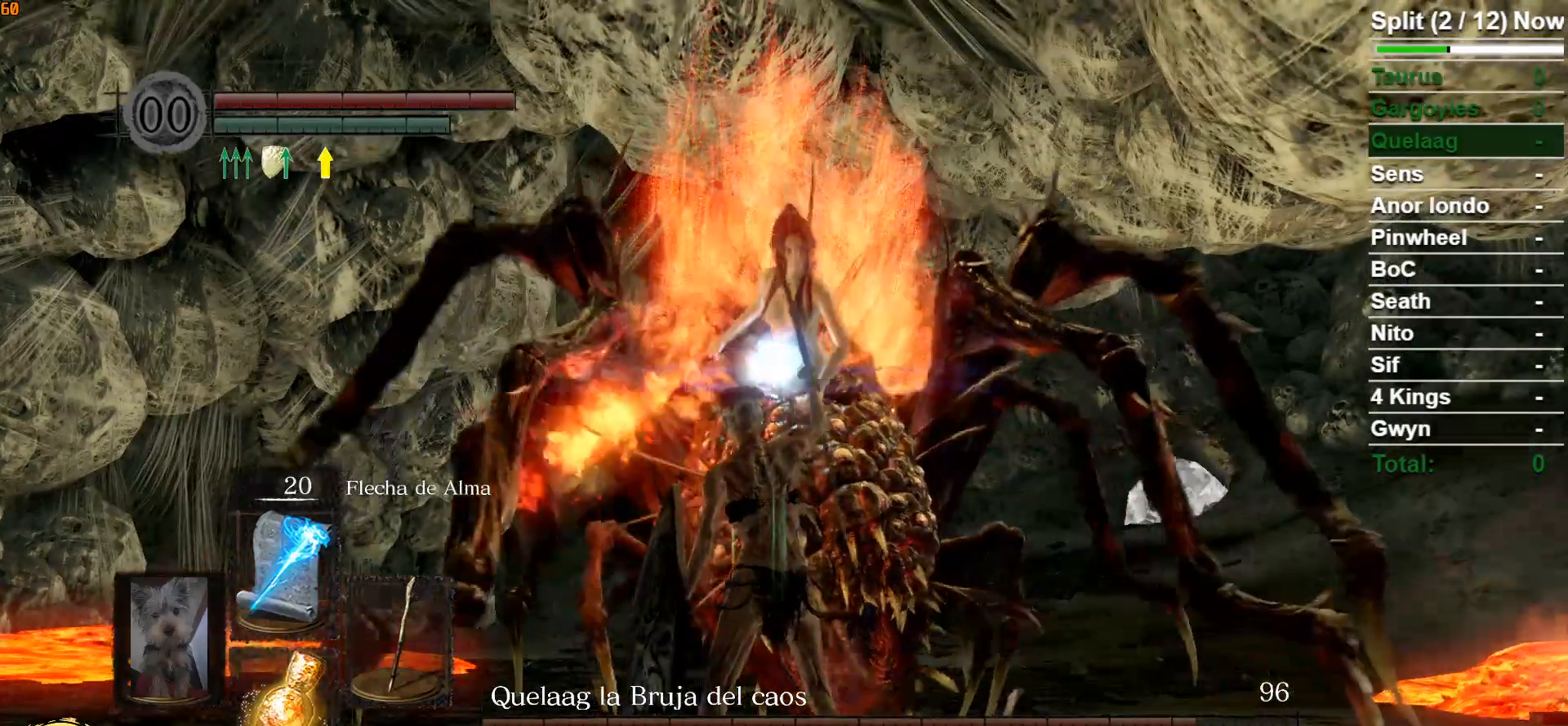
{"buttons": [], "left_stick": "center", "right_stick": "center", "events": [[133, "R1", "down"], [283, "R1", "up"]]}
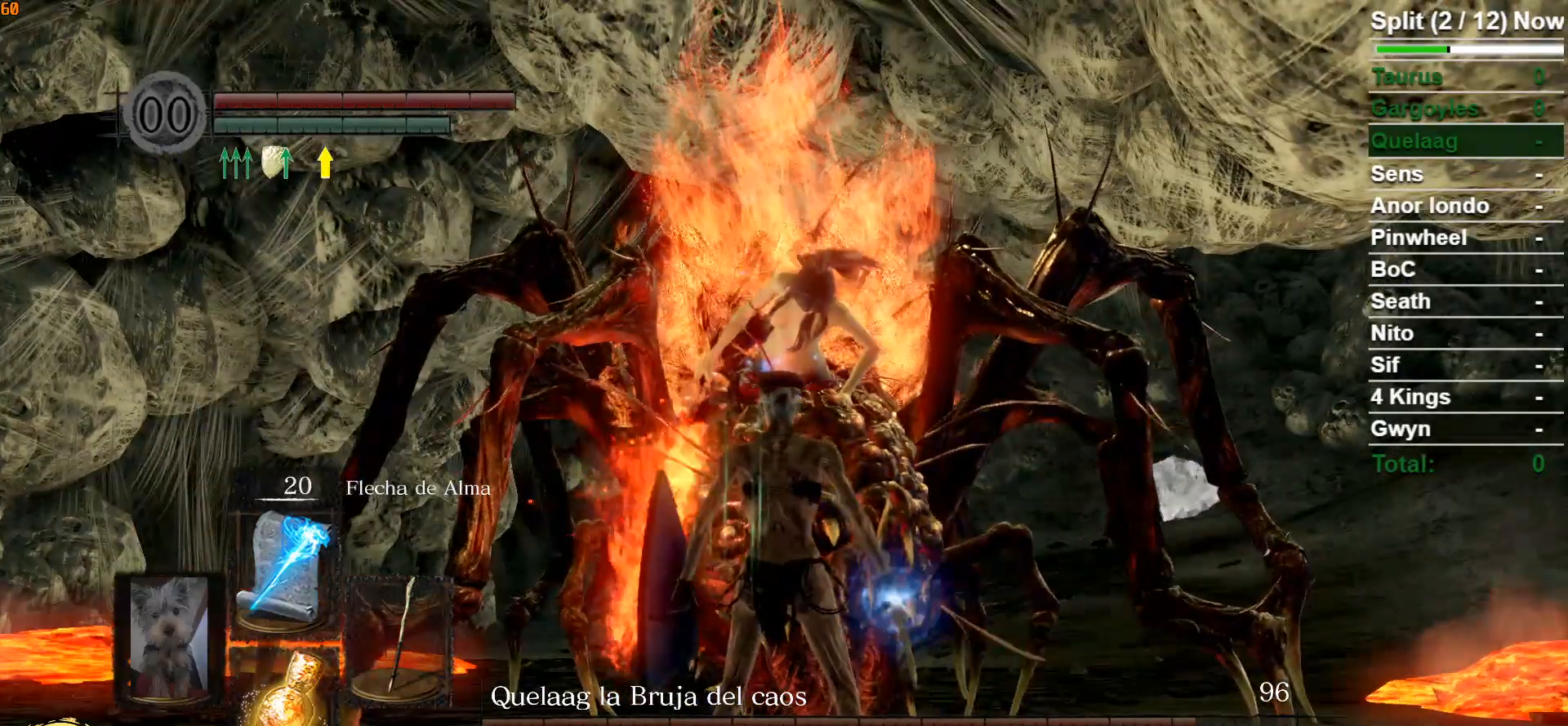
{"buttons": [], "left_stick": "center", "right_stick": "center", "events": [[150, "right_stick", "up"], [200, "right_stick", "up-right"], [317, "right_stick", "center"]]}
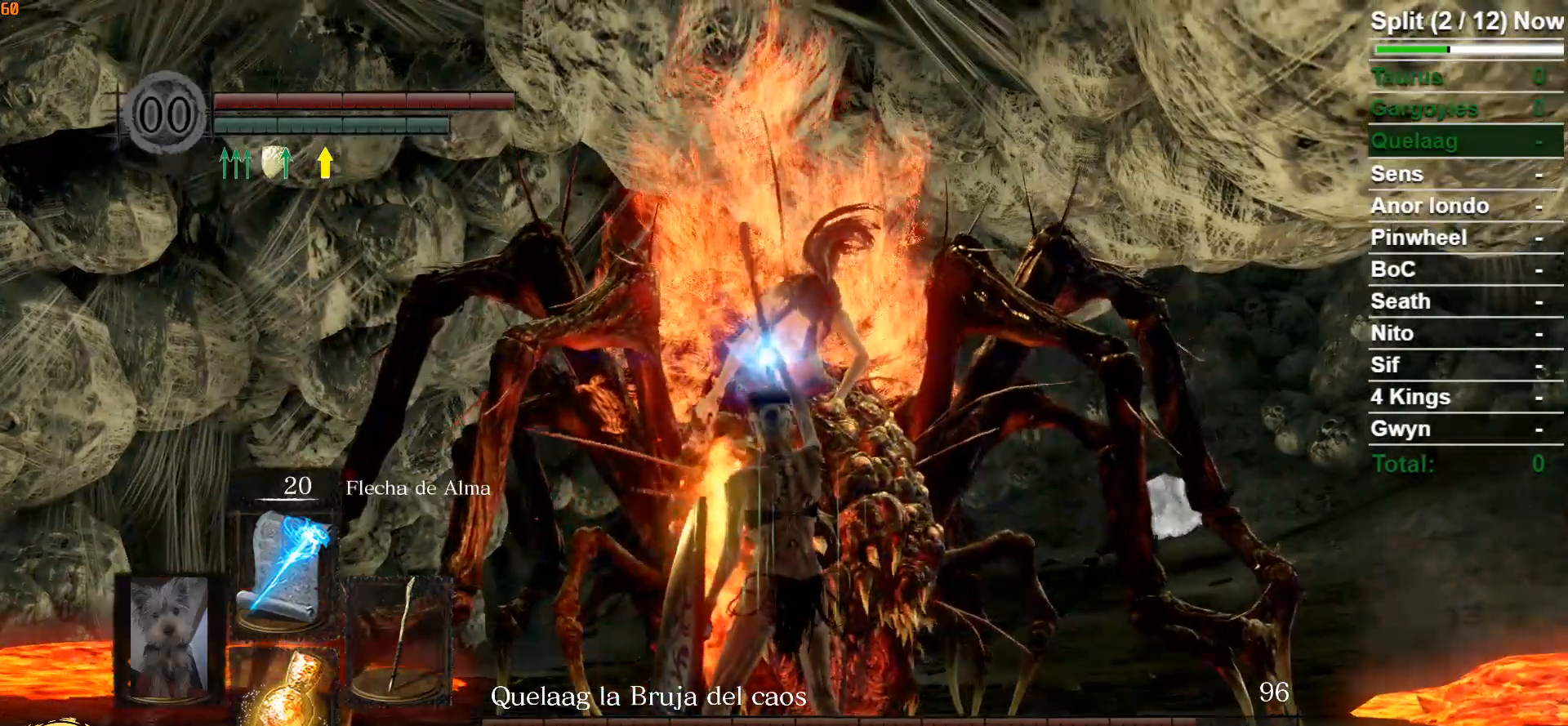
{"buttons": [], "left_stick": "center", "right_stick": "center", "events": []}
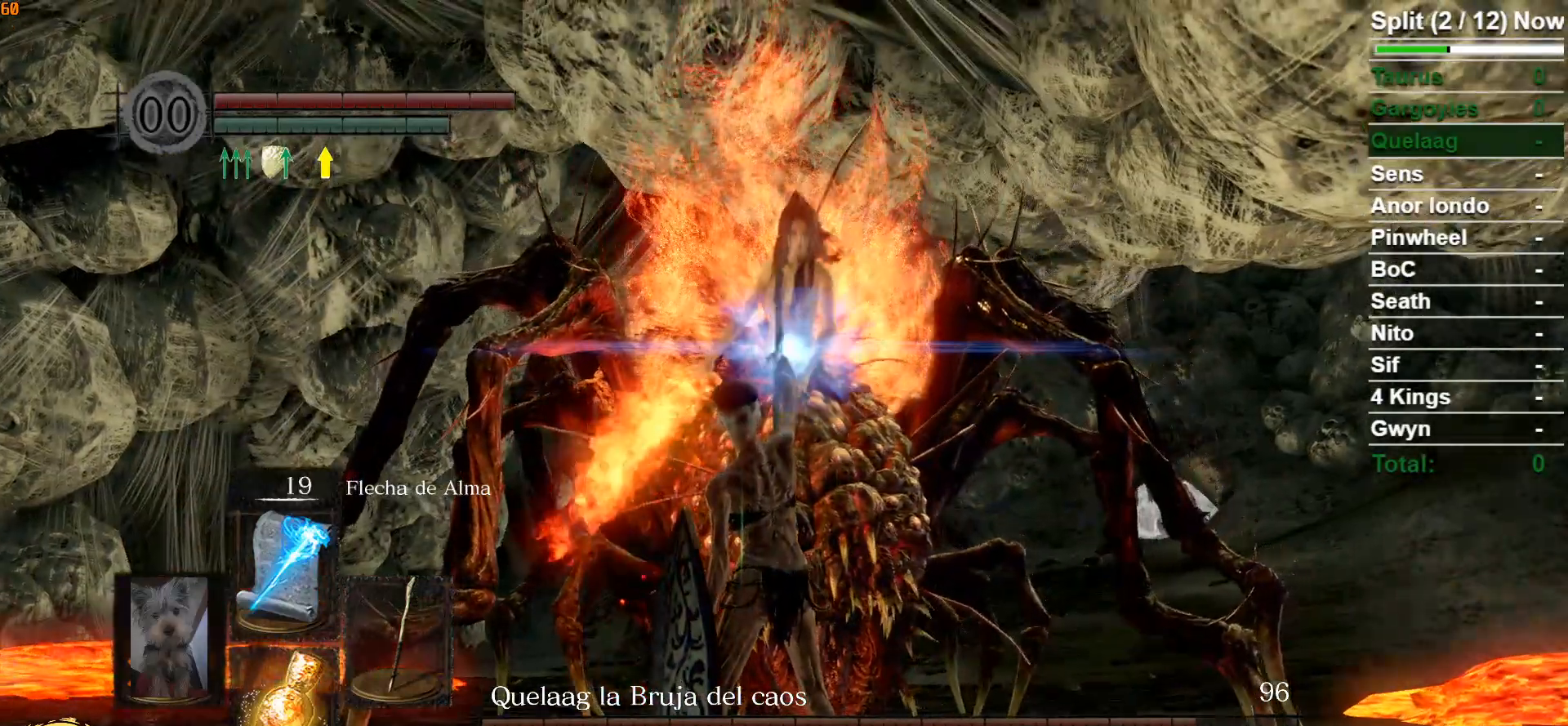
{"buttons": ["R1"], "left_stick": "center", "right_stick": "center", "events": [[467, "R1", "down"]]}